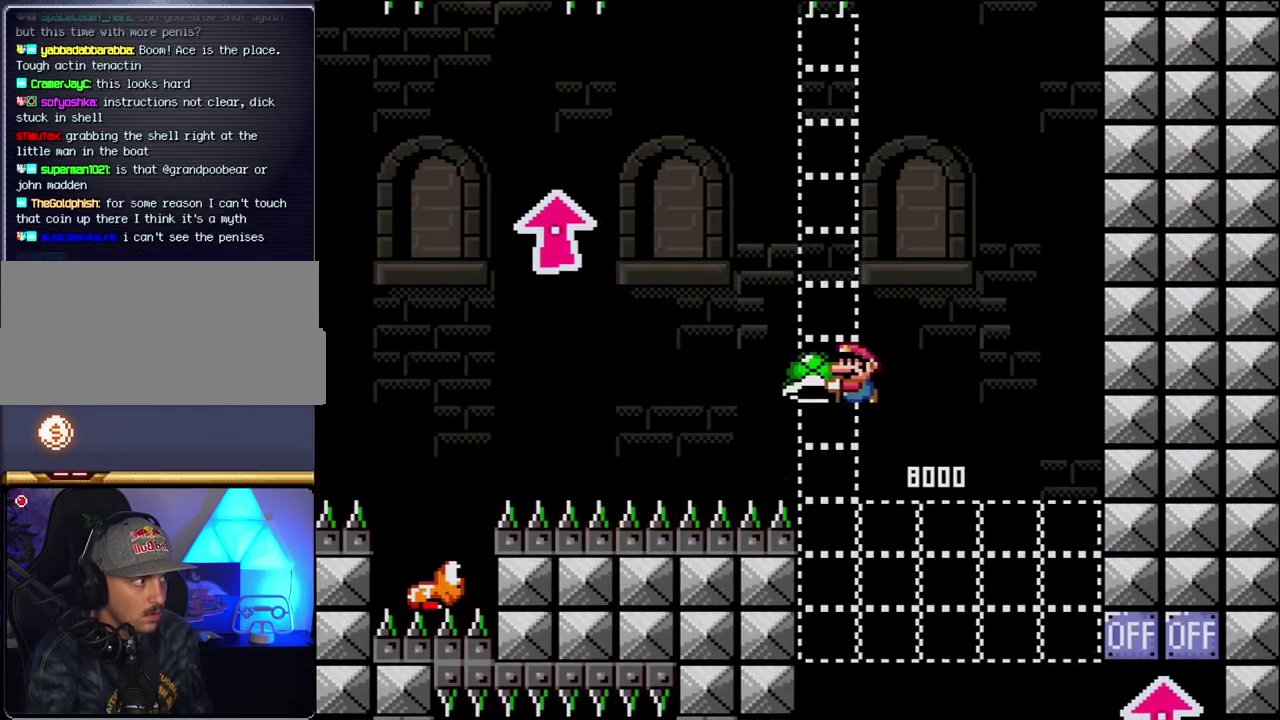
Gameplay with a controller (Nintendo layout); each line is a JSON object with the inputs held at the frame after it. "events" lists button and stick changes between this image and that frame as [ms after this image, input, new state], when the widget could be followed in between. Not read: L3 R3.
{"buttons": ["B"], "events": [[67, "DPAD_LEFT", "up"], [117, "DPAD_RIGHT", "down"], [283, "DPAD_RIGHT", "up"], [400, "Y", "up"]]}
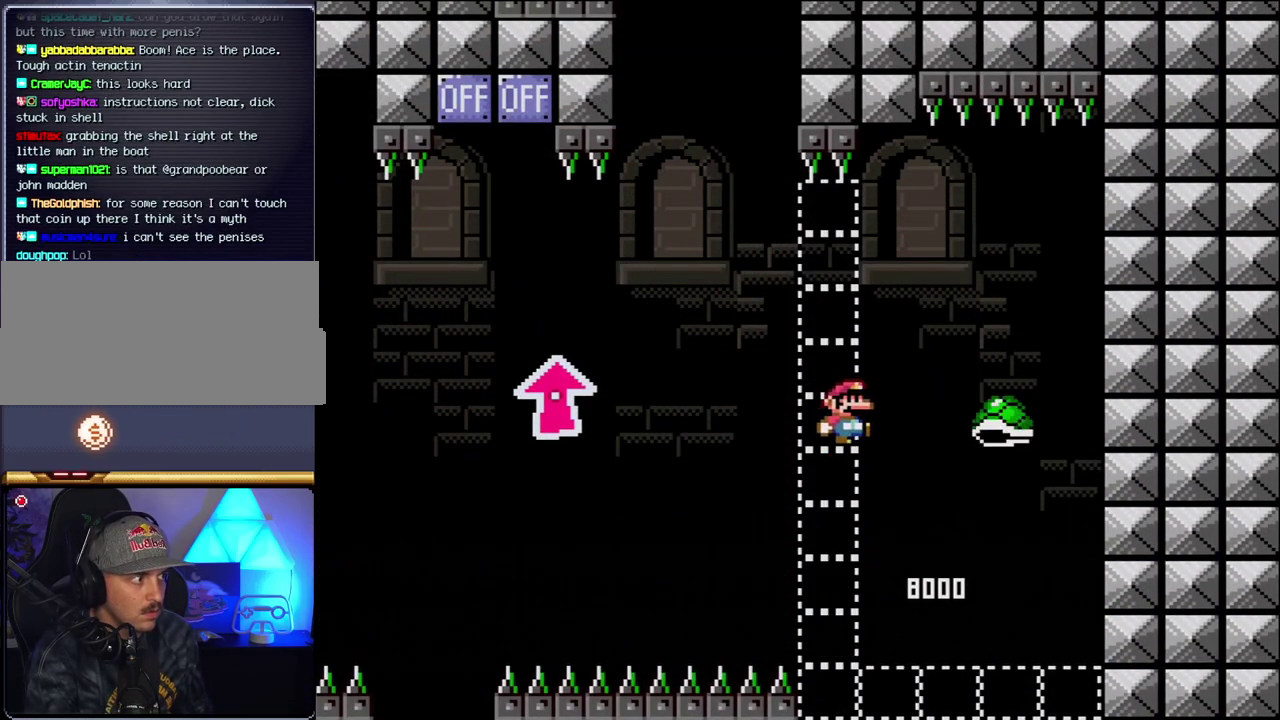
{"buttons": ["B", "Y", "DPAD_UP", "DPAD_LEFT"], "events": [[33, "Y", "down"], [183, "DPAD_LEFT", "down"], [500, "DPAD_UP", "down"]]}
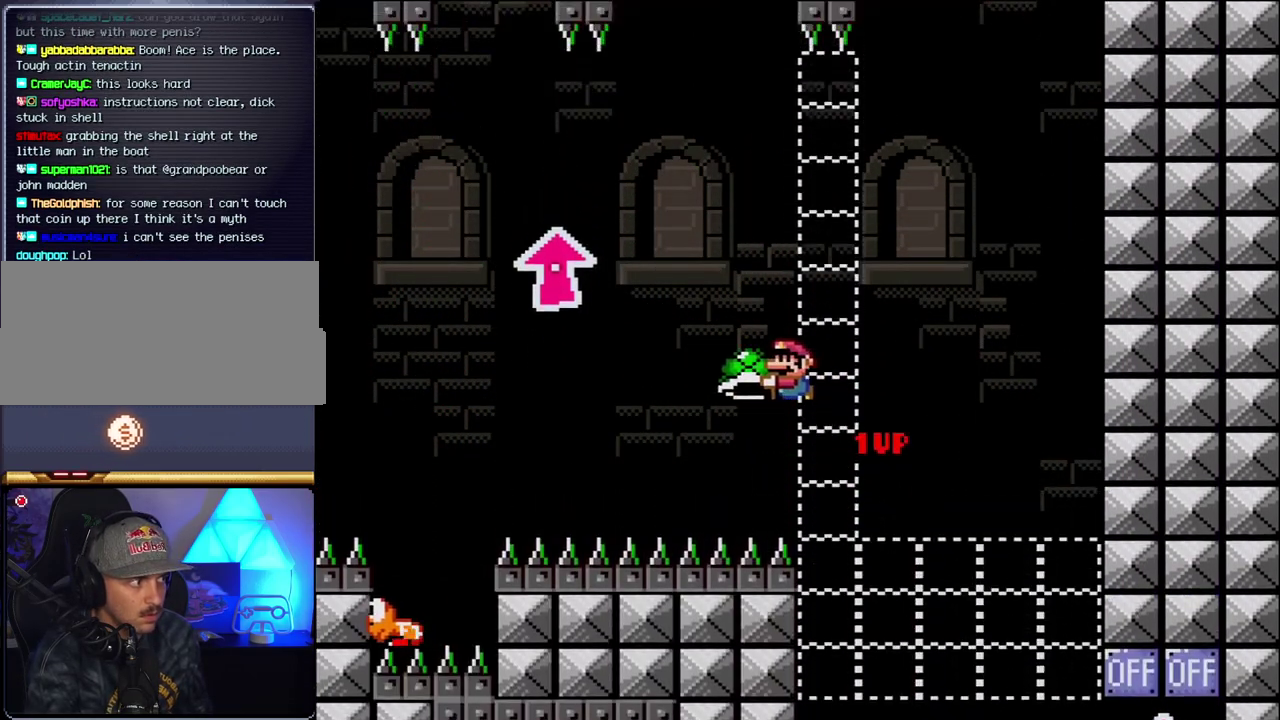
{"buttons": ["B", "DPAD_UP", "DPAD_LEFT"], "events": [[433, "Y", "up"]]}
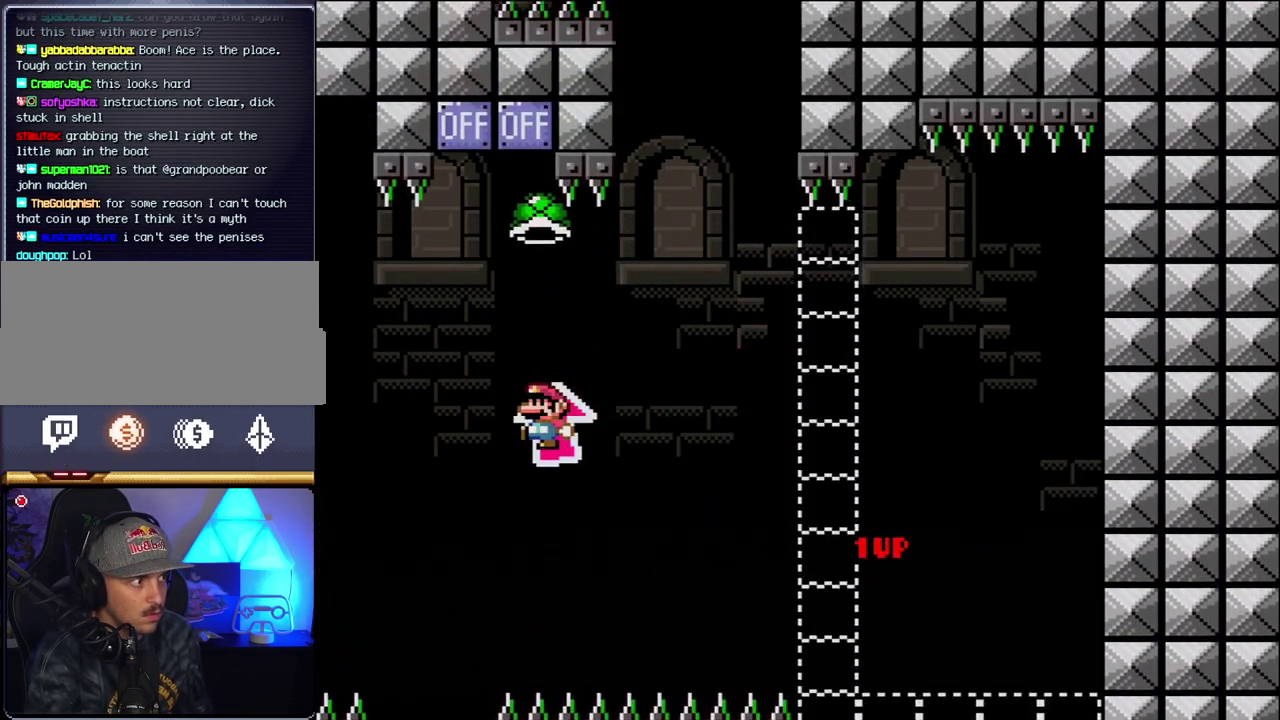
{"buttons": ["B", "Y", "DPAD_LEFT"], "events": [[67, "Y", "down"], [217, "DPAD_LEFT", "up"], [217, "DPAD_UP", "up"], [250, "DPAD_RIGHT", "down"], [400, "DPAD_LEFT", "down"], [400, "DPAD_RIGHT", "up"]]}
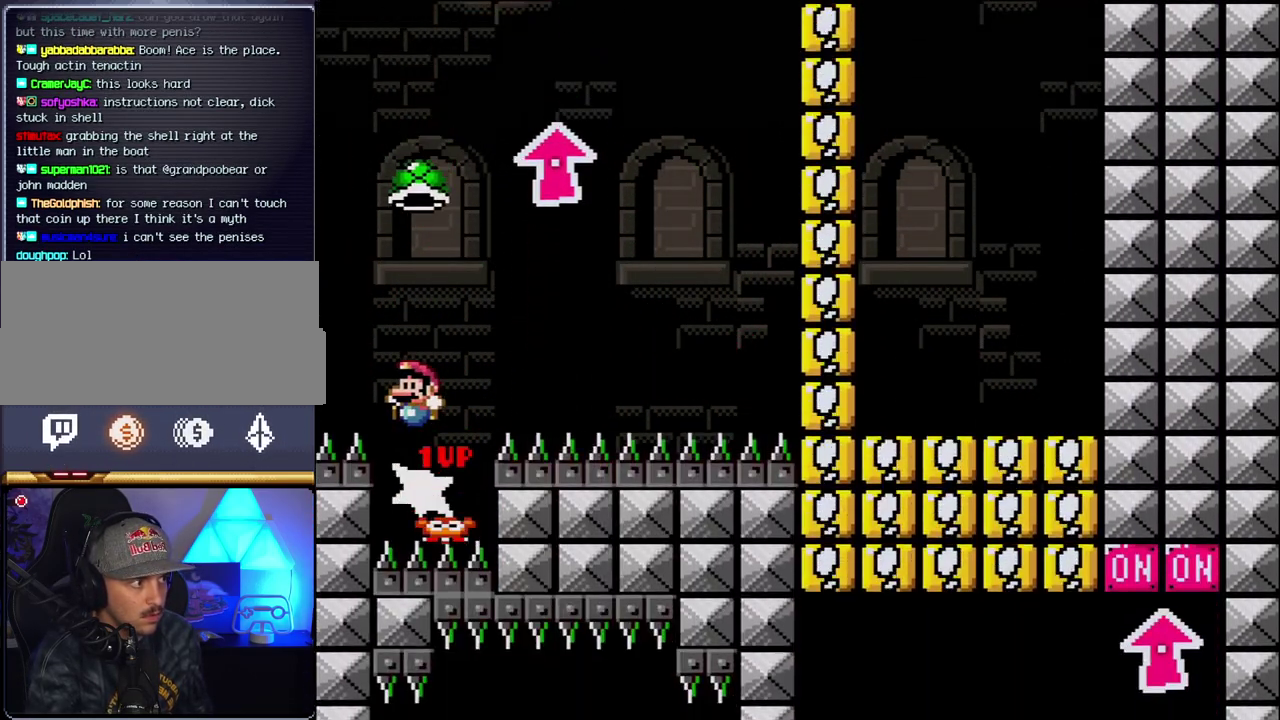
{"buttons": ["B", "Y", "DPAD_RIGHT"], "events": [[100, "DPAD_LEFT", "up"], [100, "DPAD_RIGHT", "down"], [283, "Y", "up"], [400, "Y", "down"]]}
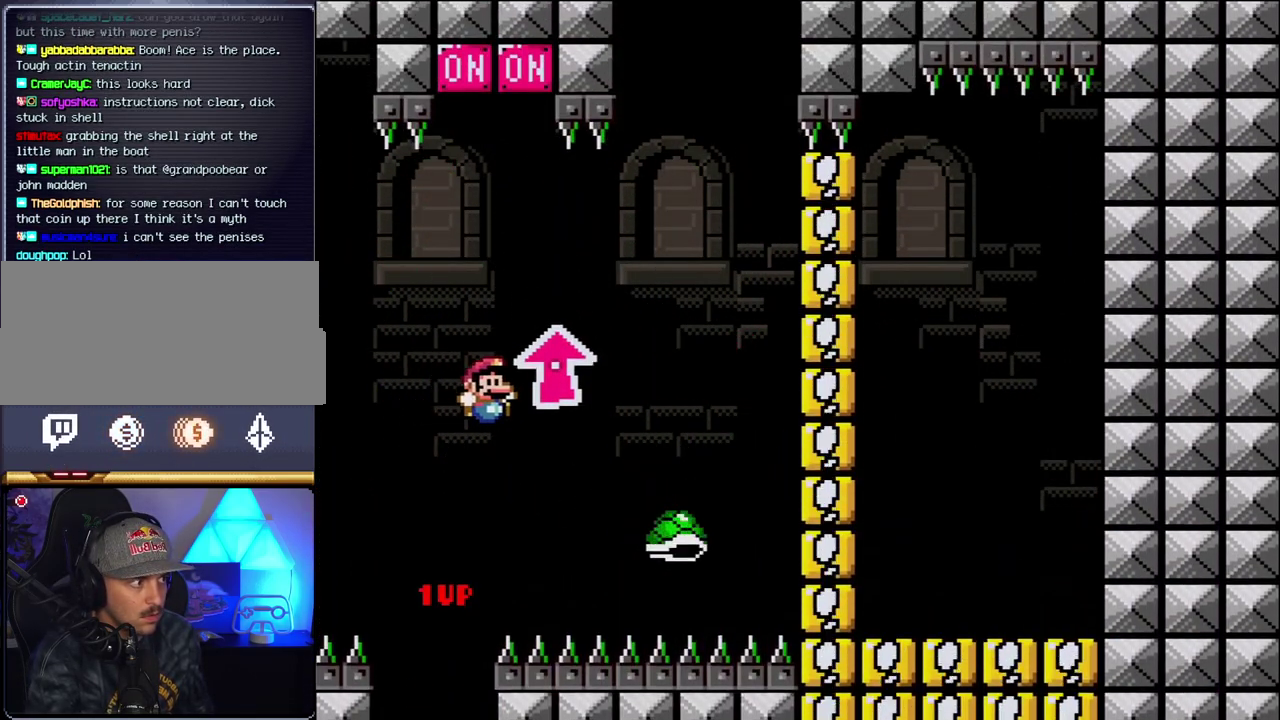
{"buttons": ["B", "Y", "DPAD_LEFT"], "events": [[250, "DPAD_RIGHT", "up"], [283, "DPAD_LEFT", "down"]]}
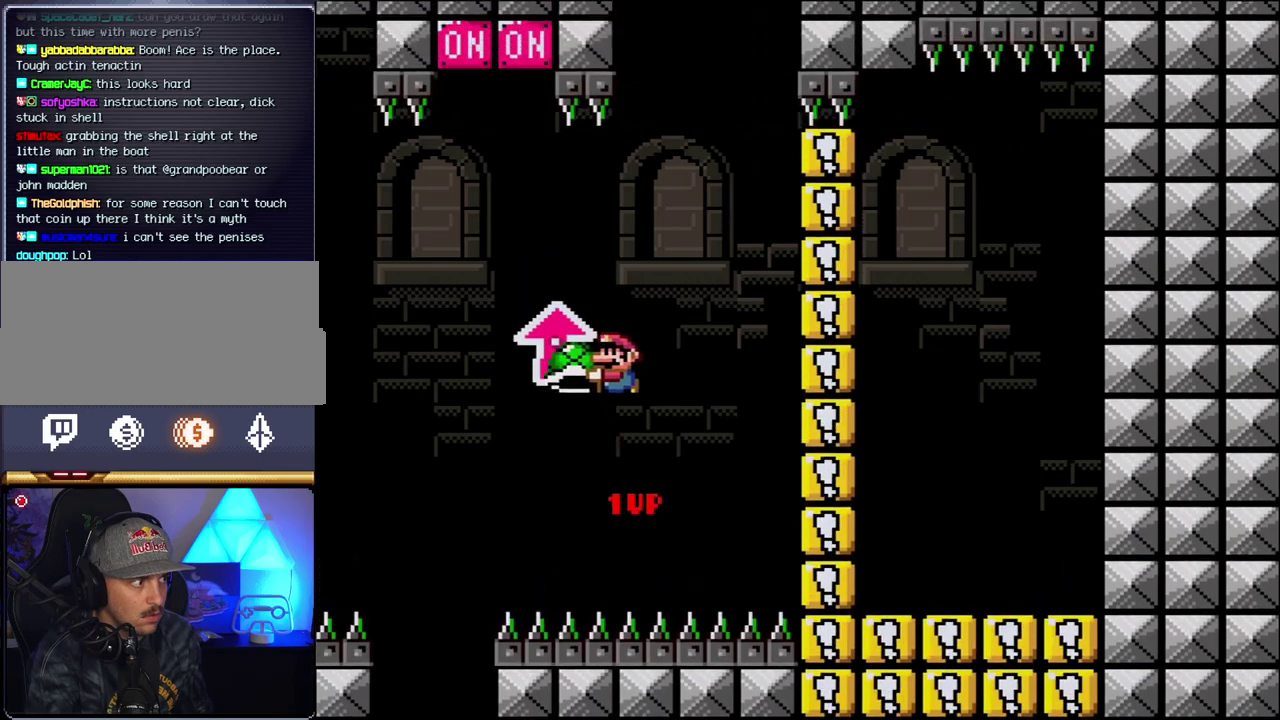
{"buttons": ["B", "Y", "DPAD_RIGHT"], "events": [[67, "DPAD_LEFT", "up"], [100, "DPAD_RIGHT", "down"], [217, "DPAD_RIGHT", "up"], [317, "Y", "up"], [433, "DPAD_RIGHT", "down"], [467, "Y", "down"]]}
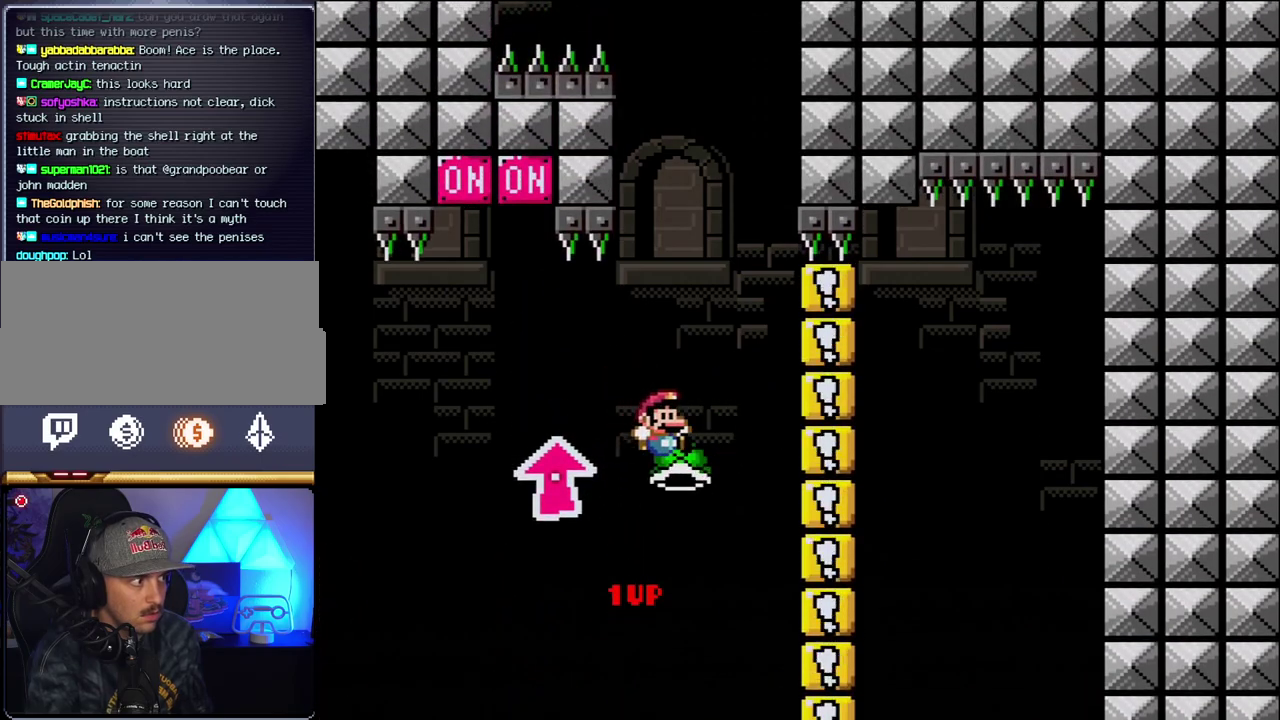
{"buttons": ["B", "Y", "DPAD_RIGHT"], "events": [[83, "DPAD_RIGHT", "up"], [133, "DPAD_LEFT", "down"], [433, "DPAD_LEFT", "up"], [467, "DPAD_RIGHT", "down"]]}
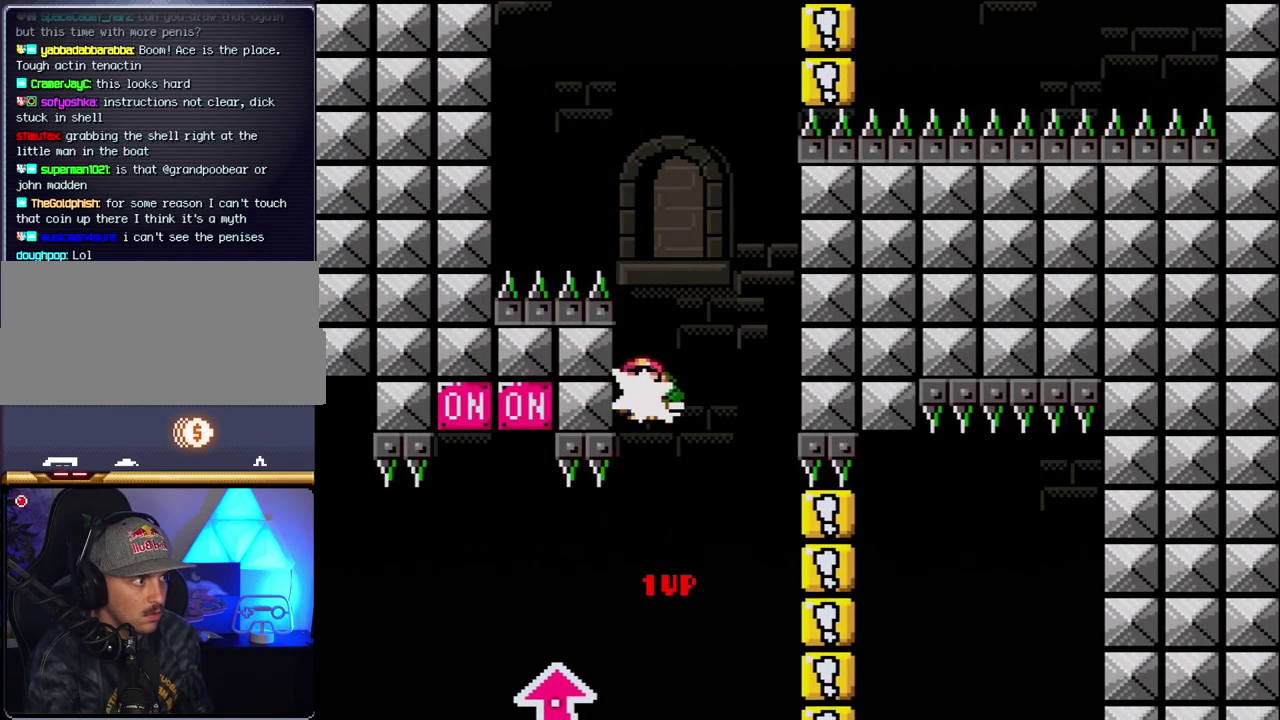
{"buttons": ["B", "Y", "DPAD_LEFT"], "events": [[33, "Y", "up"], [67, "DPAD_RIGHT", "up"], [150, "DPAD_RIGHT", "down"], [150, "Y", "down"], [367, "DPAD_RIGHT", "up"], [400, "DPAD_LEFT", "down"]]}
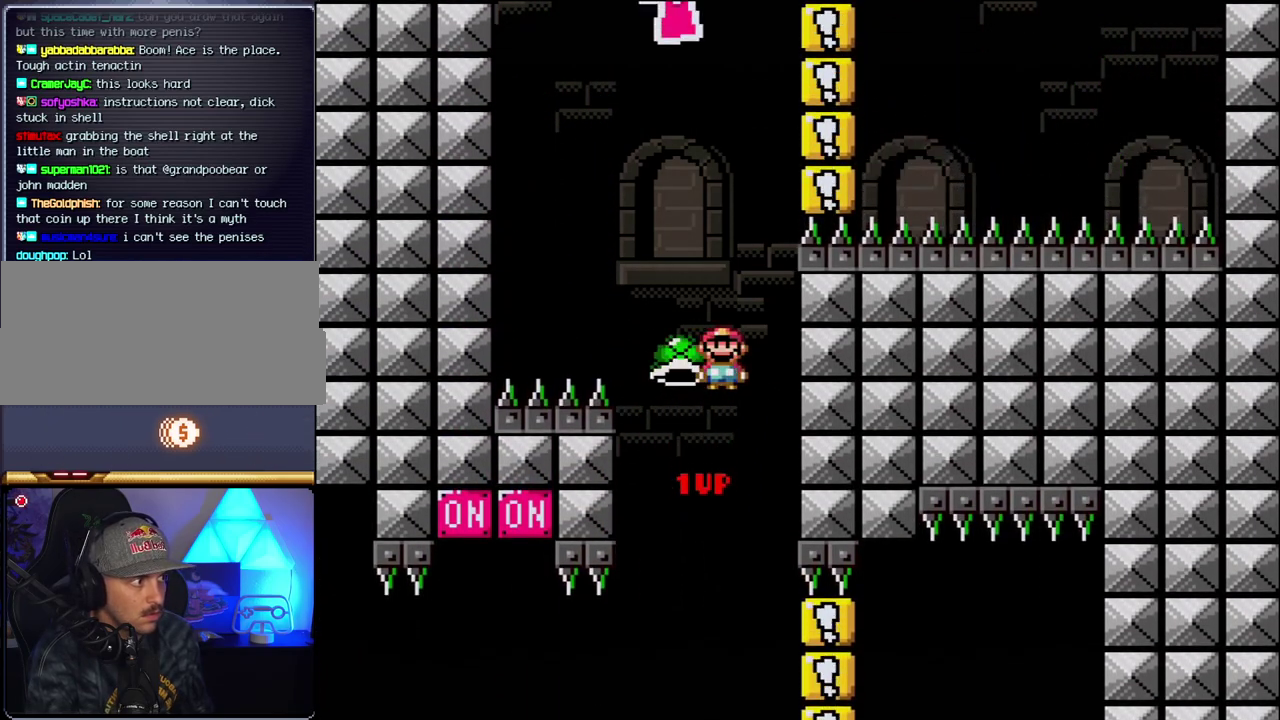
{"buttons": ["B", "Y", "DPAD_RIGHT"], "events": [[67, "DPAD_LEFT", "up"], [183, "DPAD_LEFT", "down"], [183, "Y", "up"], [350, "Y", "down"], [400, "DPAD_LEFT", "up"], [433, "DPAD_RIGHT", "down"]]}
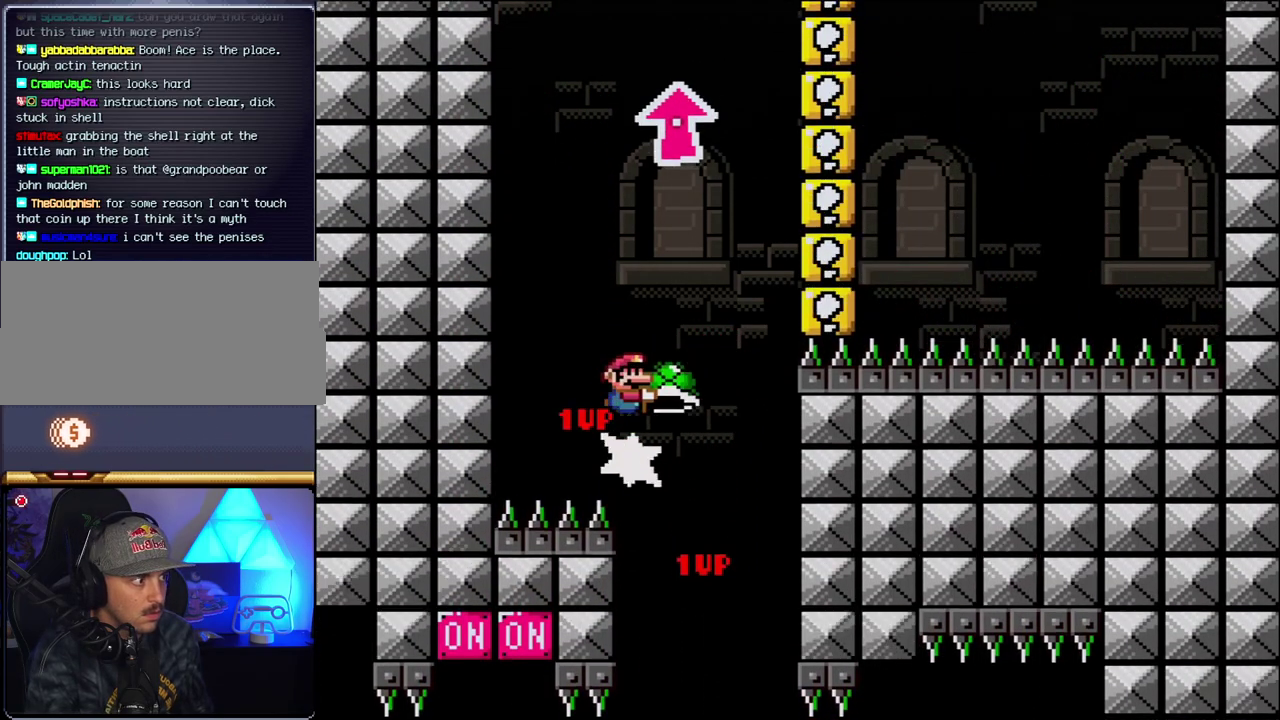
{"buttons": ["B"], "events": [[250, "DPAD_LEFT", "down"], [250, "DPAD_RIGHT", "up"], [350, "DPAD_LEFT", "up"], [433, "Y", "up"]]}
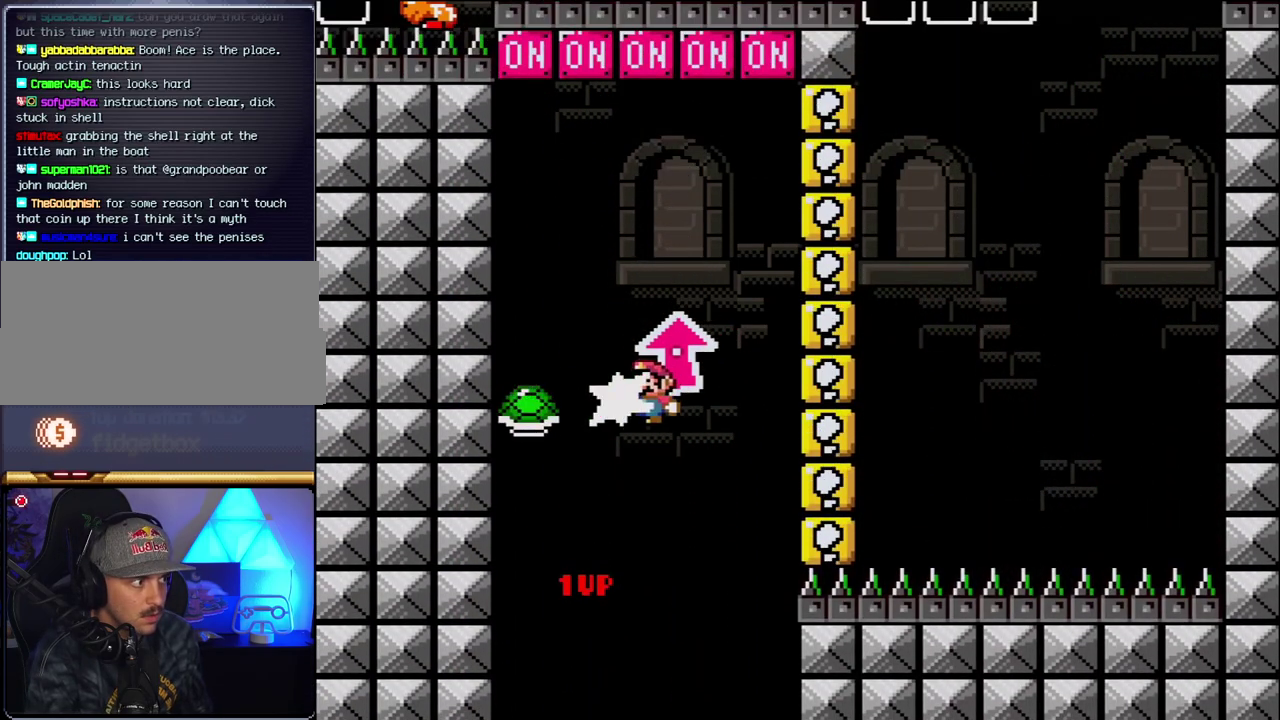
{"buttons": ["B", "DPAD_UP"], "events": [[67, "Y", "down"], [250, "DPAD_UP", "down"], [400, "Y", "up"]]}
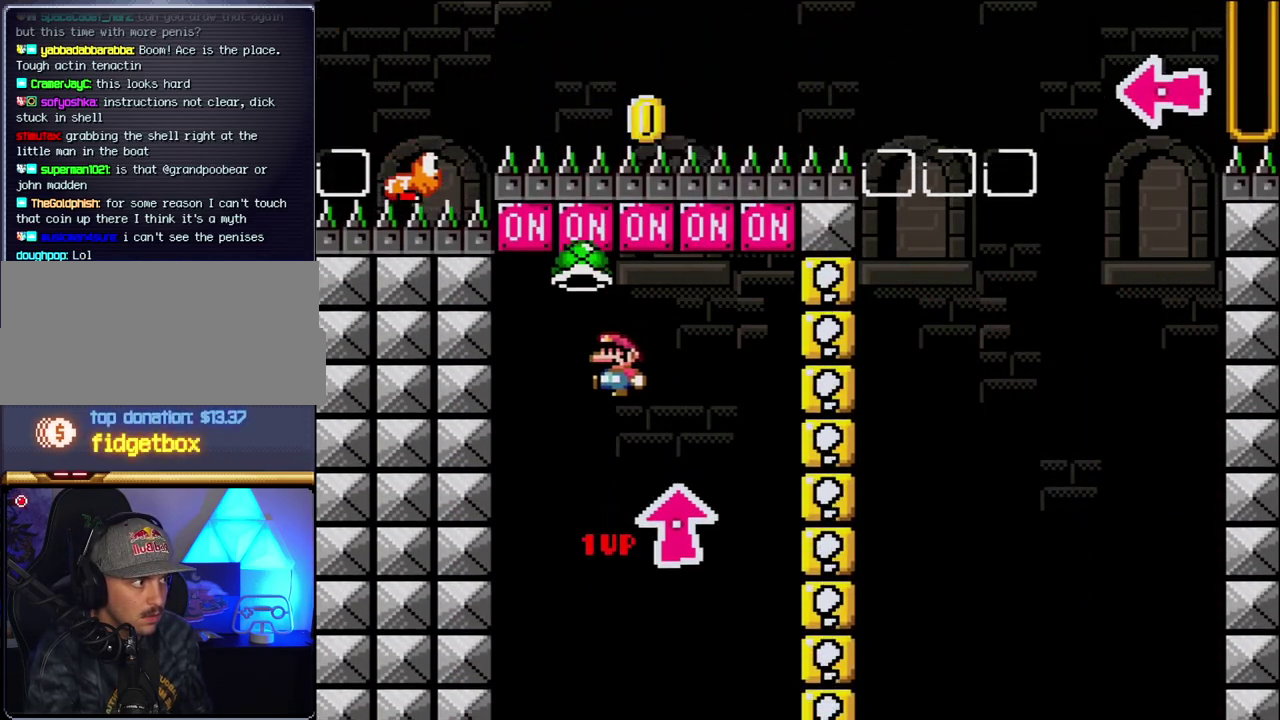
{"buttons": ["B", "Y", "DPAD_RIGHT"], "events": [[67, "DPAD_UP", "up"], [183, "B", "up"], [183, "DPAD_RIGHT", "down"], [400, "B", "down"], [400, "Y", "down"]]}
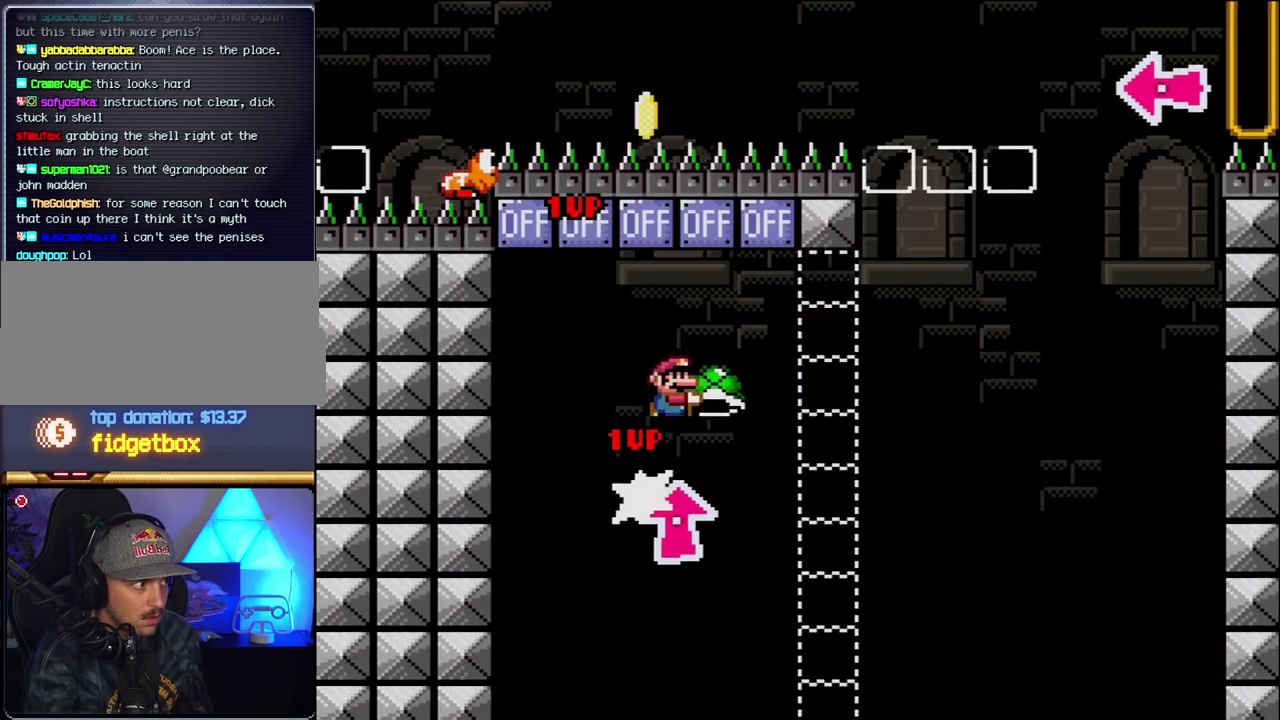
{"buttons": ["Y", "DPAD_RIGHT"], "events": [[150, "B", "up"], [150, "Y", "up"], [283, "B", "down"], [317, "Y", "down"], [467, "B", "up"]]}
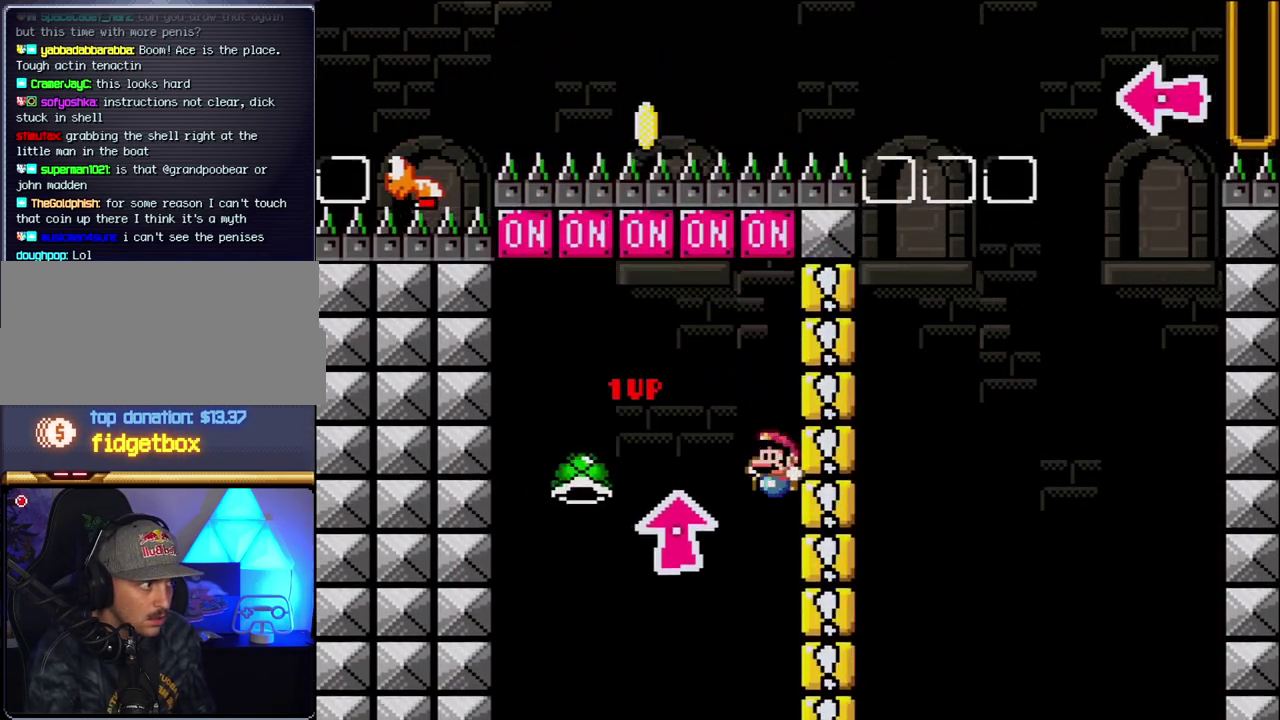
{"buttons": ["B"], "events": [[33, "B", "down"], [33, "DPAD_LEFT", "down"], [33, "DPAD_RIGHT", "up"], [183, "DPAD_LEFT", "up"], [217, "DPAD_RIGHT", "down"], [317, "DPAD_RIGHT", "up"], [400, "Y", "up"]]}
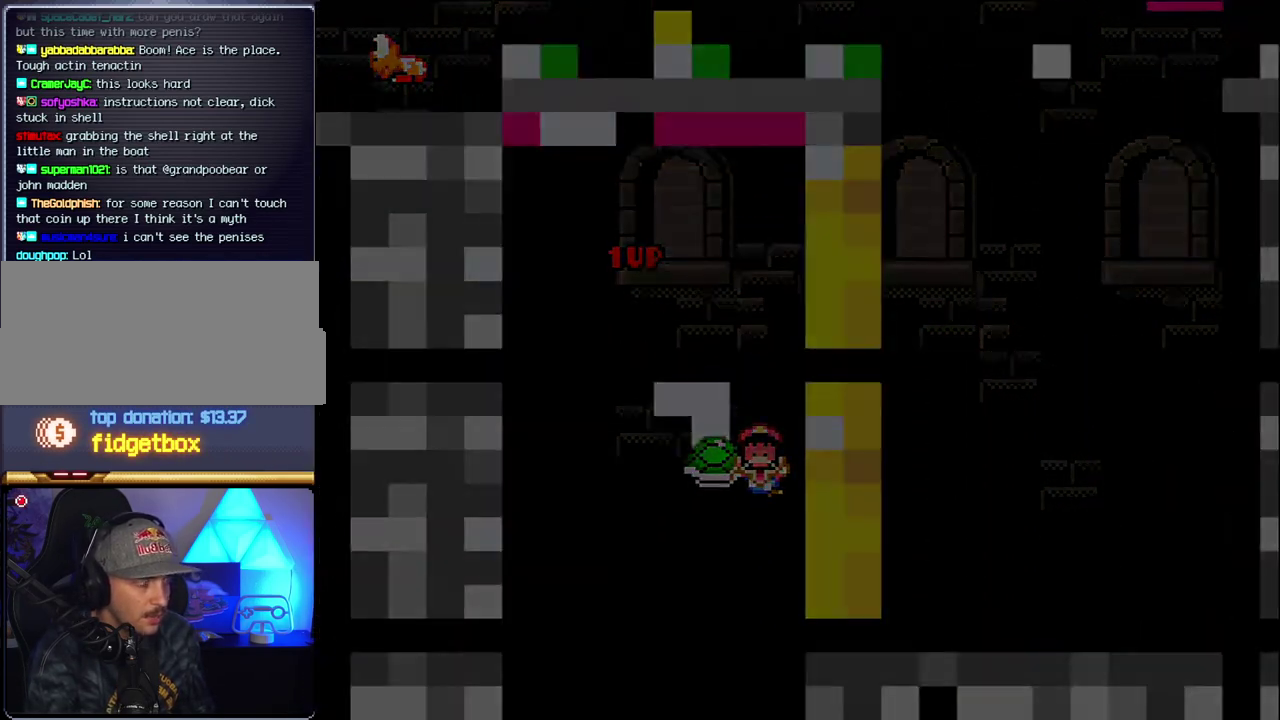
{"buttons": ["B", "Y"], "events": [[33, "B", "up"], [150, "B", "down"], [183, "Y", "down"]]}
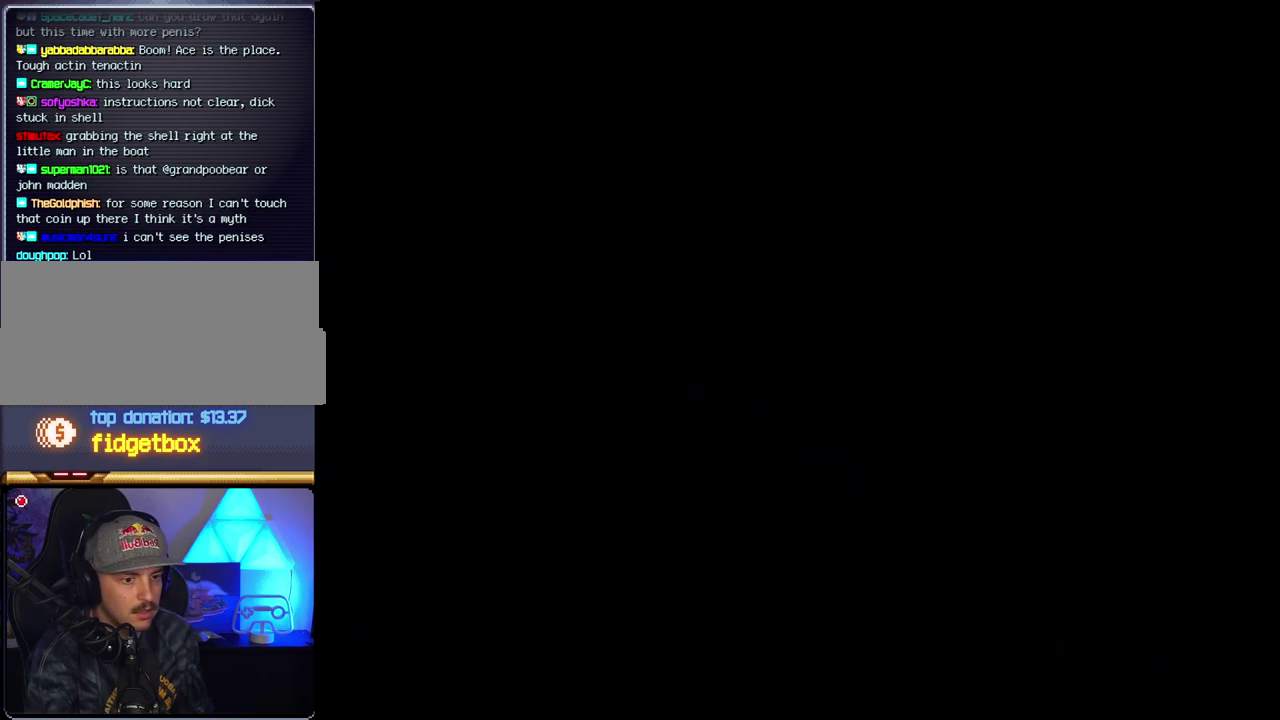
{"buttons": ["B", "Y"], "events": []}
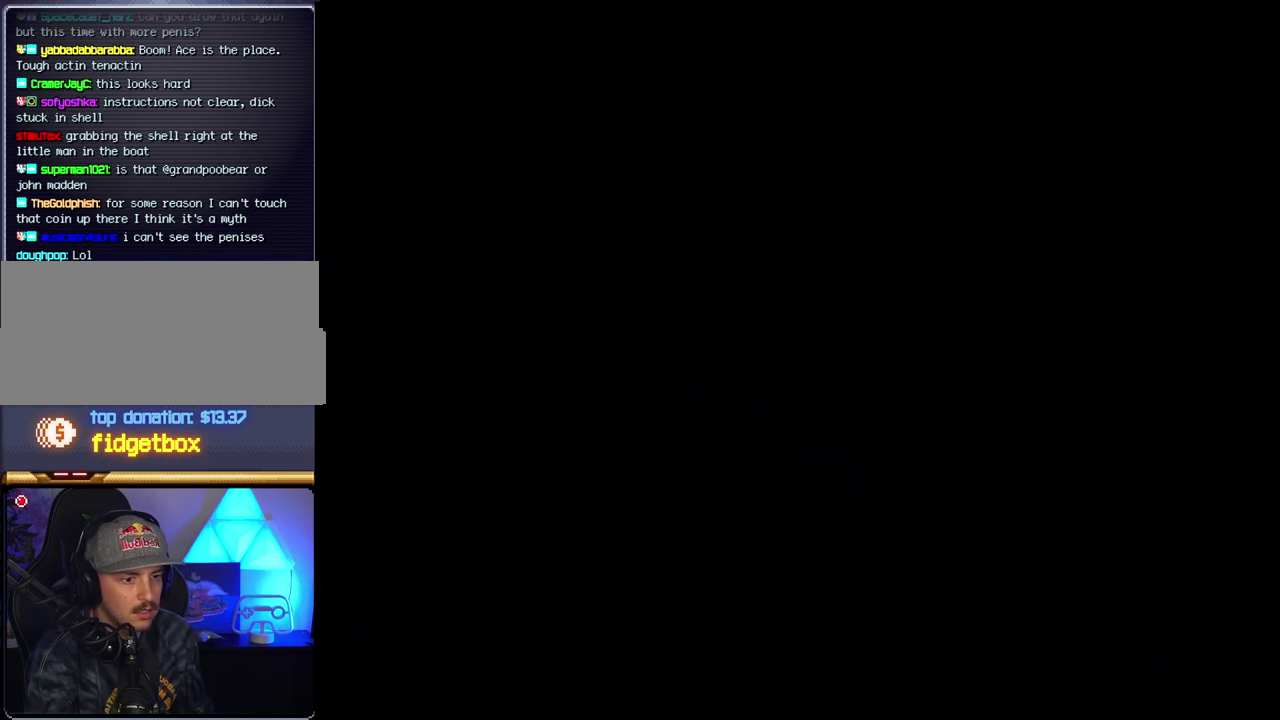
{"buttons": ["B", "Y"], "events": []}
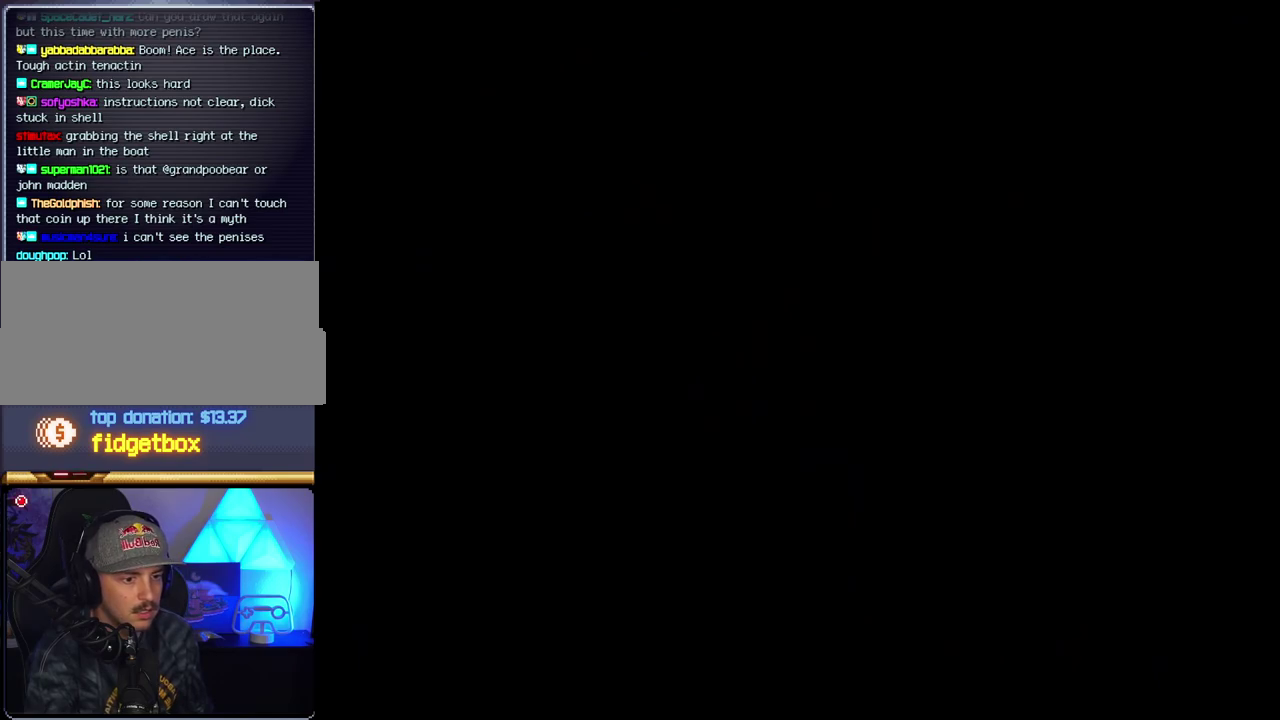
{"buttons": ["B", "DPAD_RIGHT"], "events": [[433, "DPAD_RIGHT", "down"], [433, "Y", "up"]]}
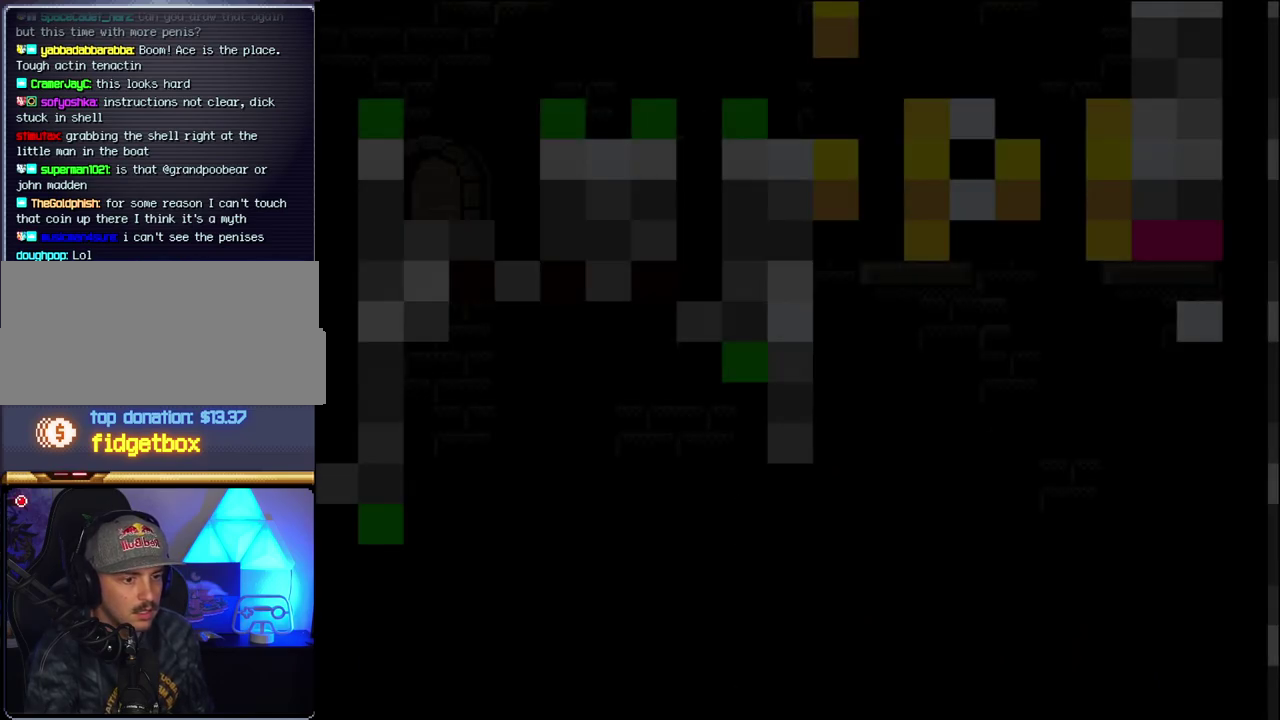
{"buttons": ["B", "Y", "DPAD_RIGHT"], "events": [[400, "Y", "down"]]}
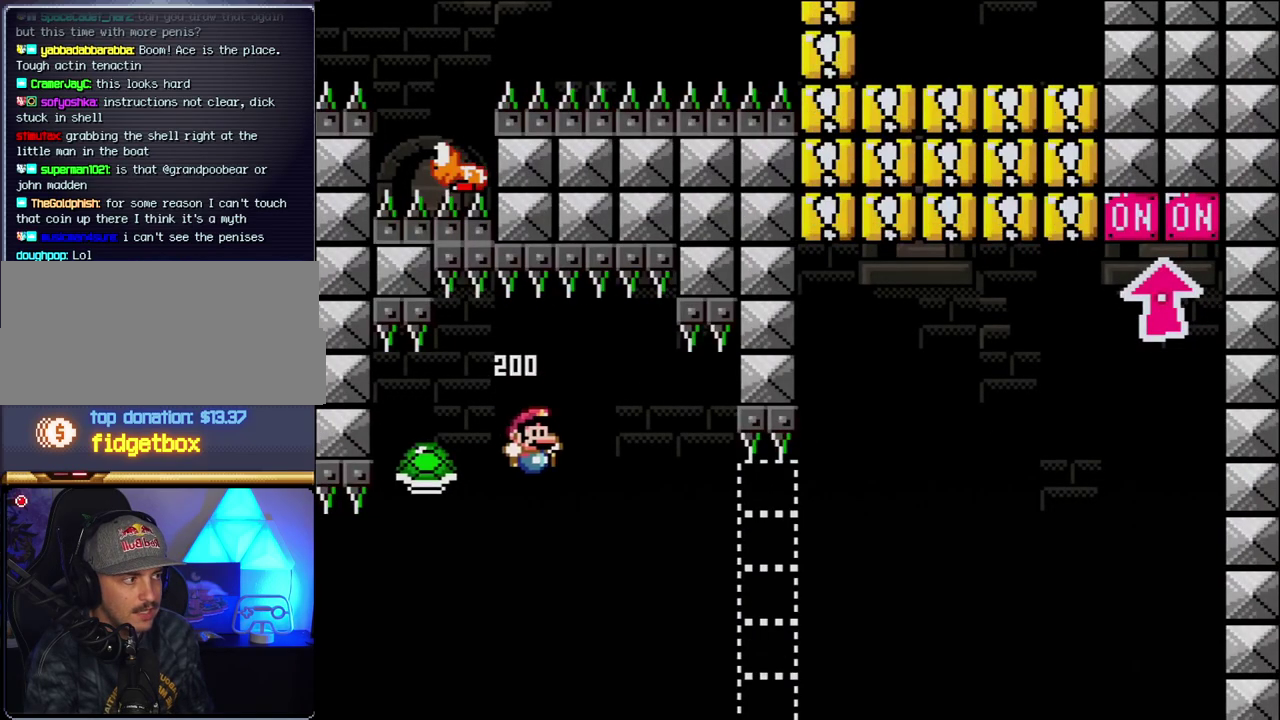
{"buttons": ["B", "Y", "DPAD_RIGHT"], "events": []}
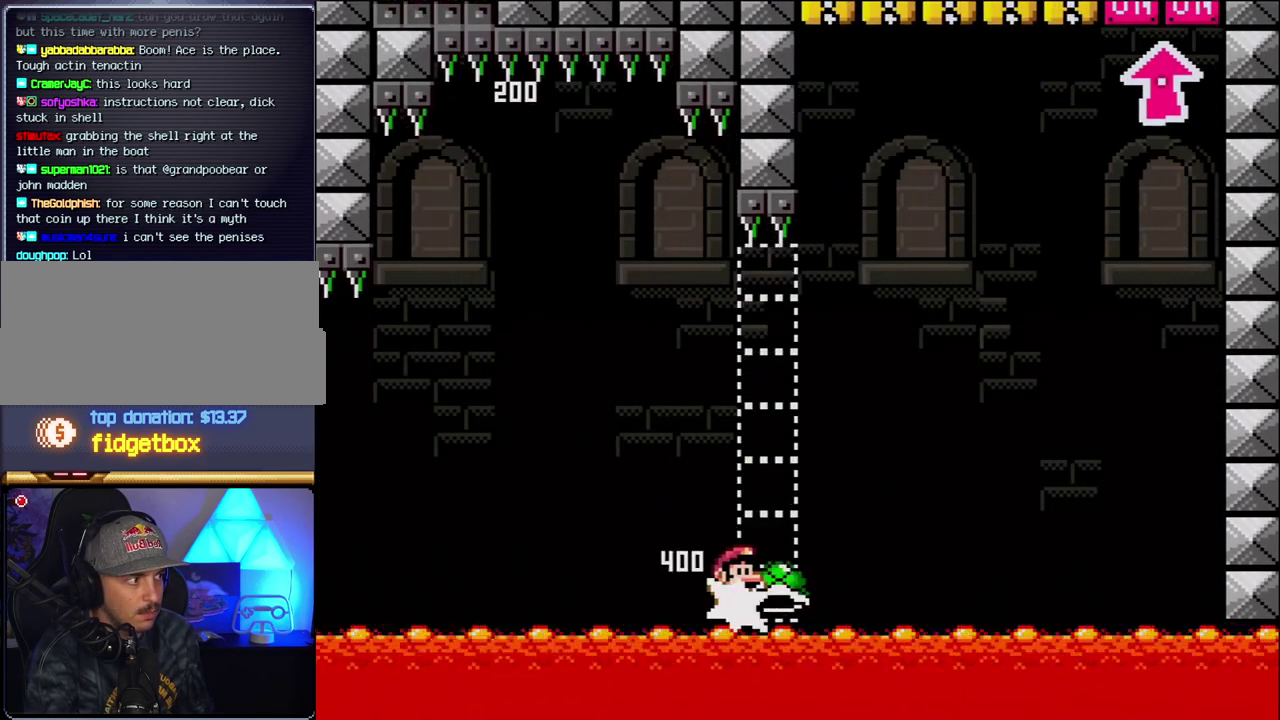
{"buttons": ["B", "DPAD_RIGHT"], "events": [[67, "DPAD_RIGHT", "up"], [183, "DPAD_RIGHT", "down"], [500, "Y", "up"]]}
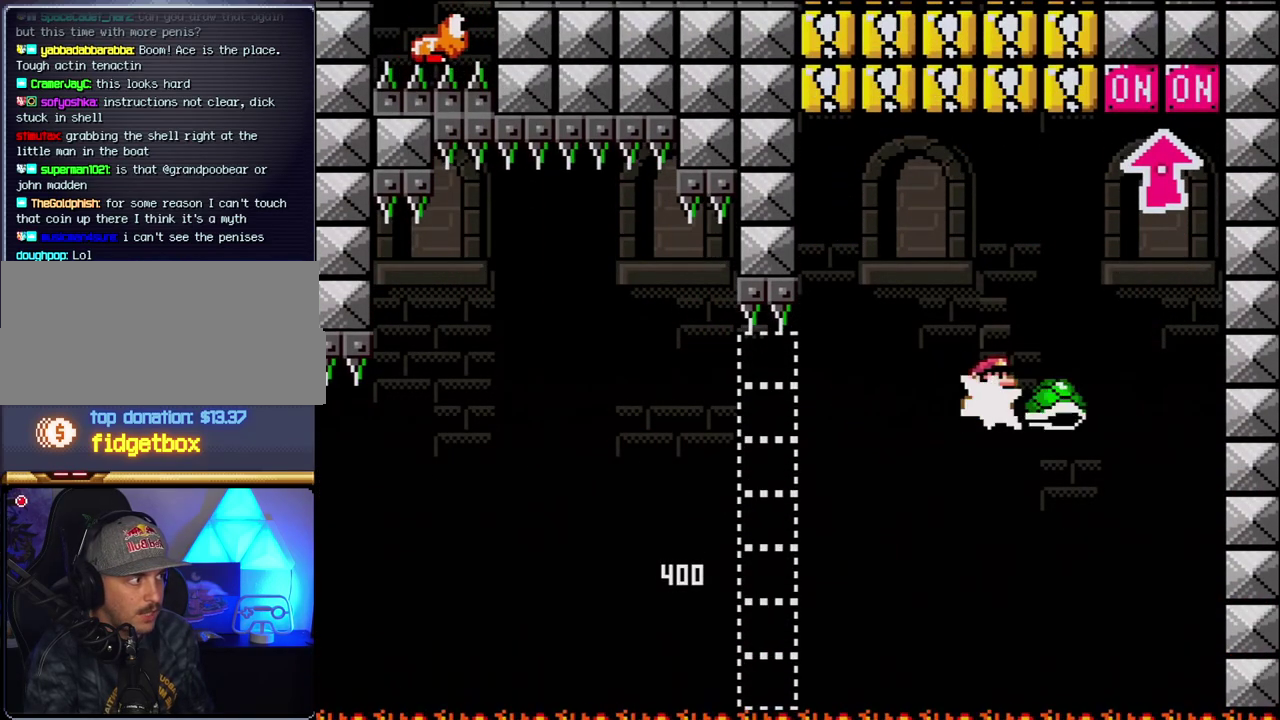
{"buttons": ["B", "DPAD_UP"], "events": [[117, "Y", "down"], [150, "DPAD_RIGHT", "up"], [183, "DPAD_LEFT", "down"], [317, "DPAD_LEFT", "up"], [317, "DPAD_RIGHT", "down"], [400, "DPAD_UP", "down"], [500, "DPAD_RIGHT", "up"], [500, "Y", "up"]]}
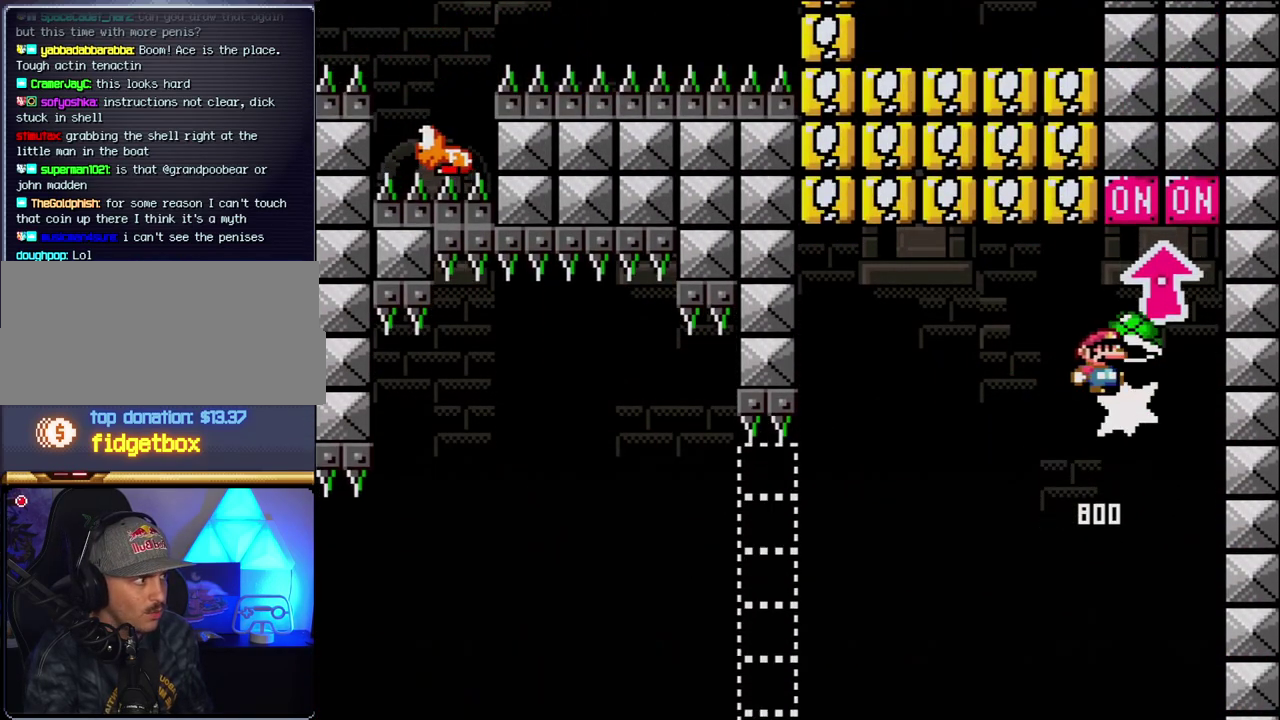
{"buttons": ["DPAD_LEFT"], "events": [[67, "DPAD_LEFT", "down"], [67, "DPAD_UP", "up"], [283, "B", "up"]]}
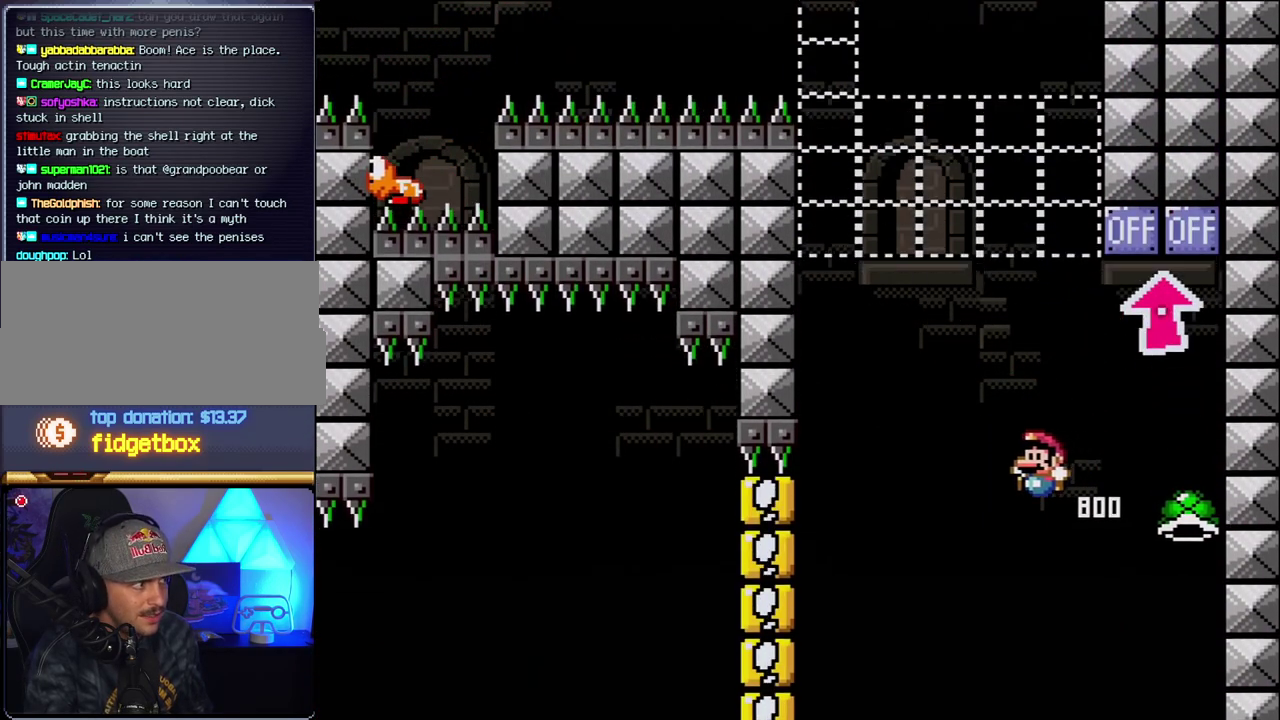
{"buttons": ["DPAD_RIGHT"], "events": [[100, "DPAD_LEFT", "up"], [100, "DPAD_RIGHT", "down"], [250, "DPAD_RIGHT", "up"], [317, "B", "down"], [400, "DPAD_RIGHT", "down"], [500, "B", "up"]]}
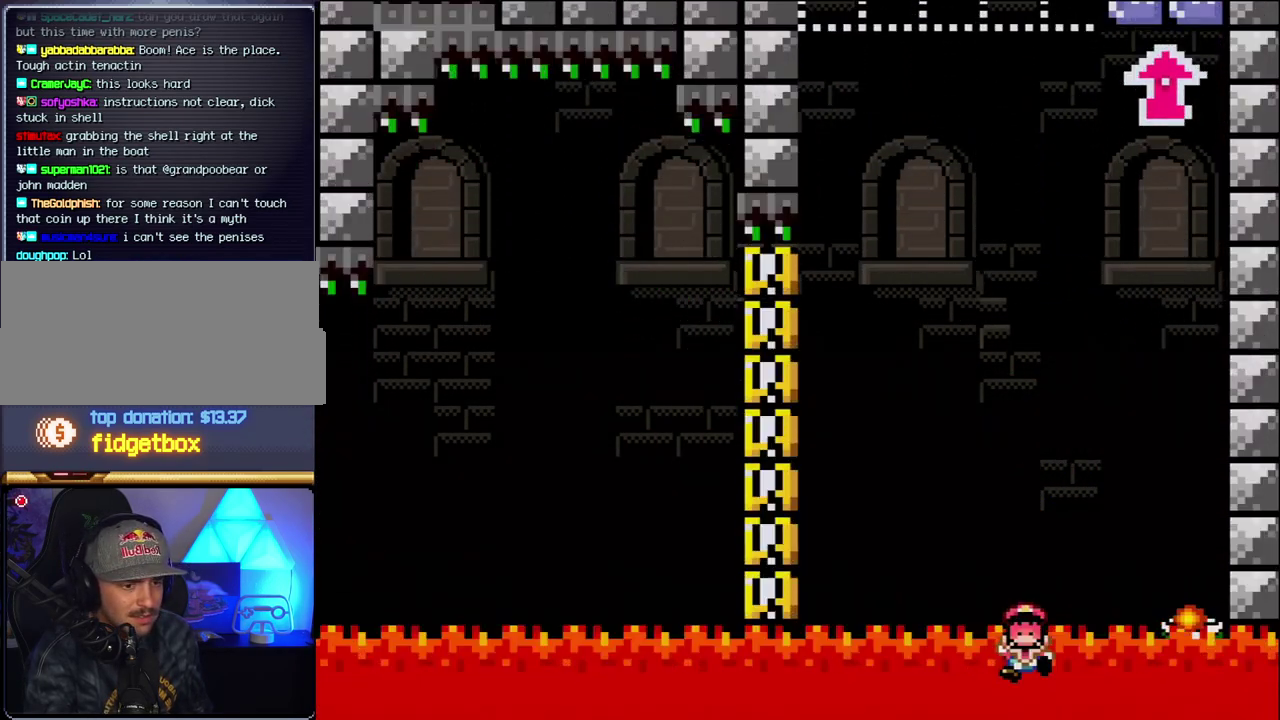
{"buttons": ["B", "DPAD_RIGHT"], "events": [[67, "DPAD_RIGHT", "up"], [100, "B", "down"], [183, "DPAD_RIGHT", "down"], [283, "B", "up"], [317, "DPAD_RIGHT", "up"], [417, "B", "down"], [467, "DPAD_RIGHT", "down"]]}
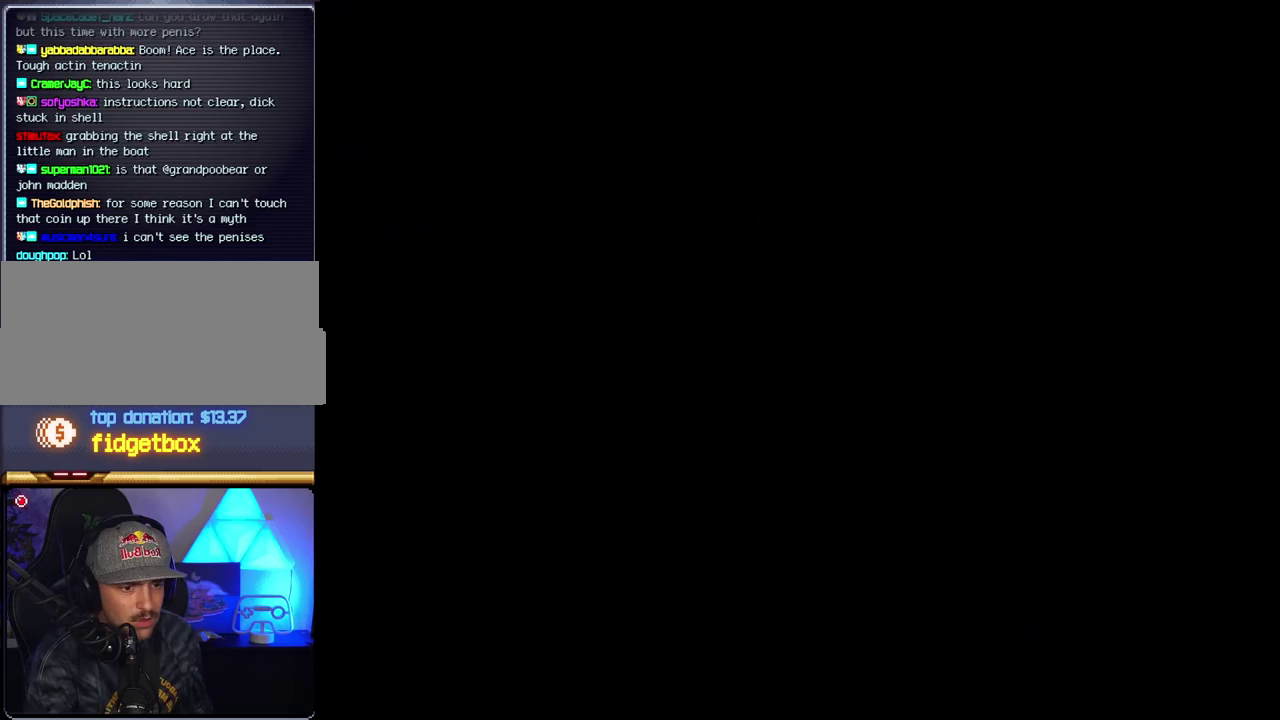
{"buttons": ["B", "DPAD_RIGHT"], "events": []}
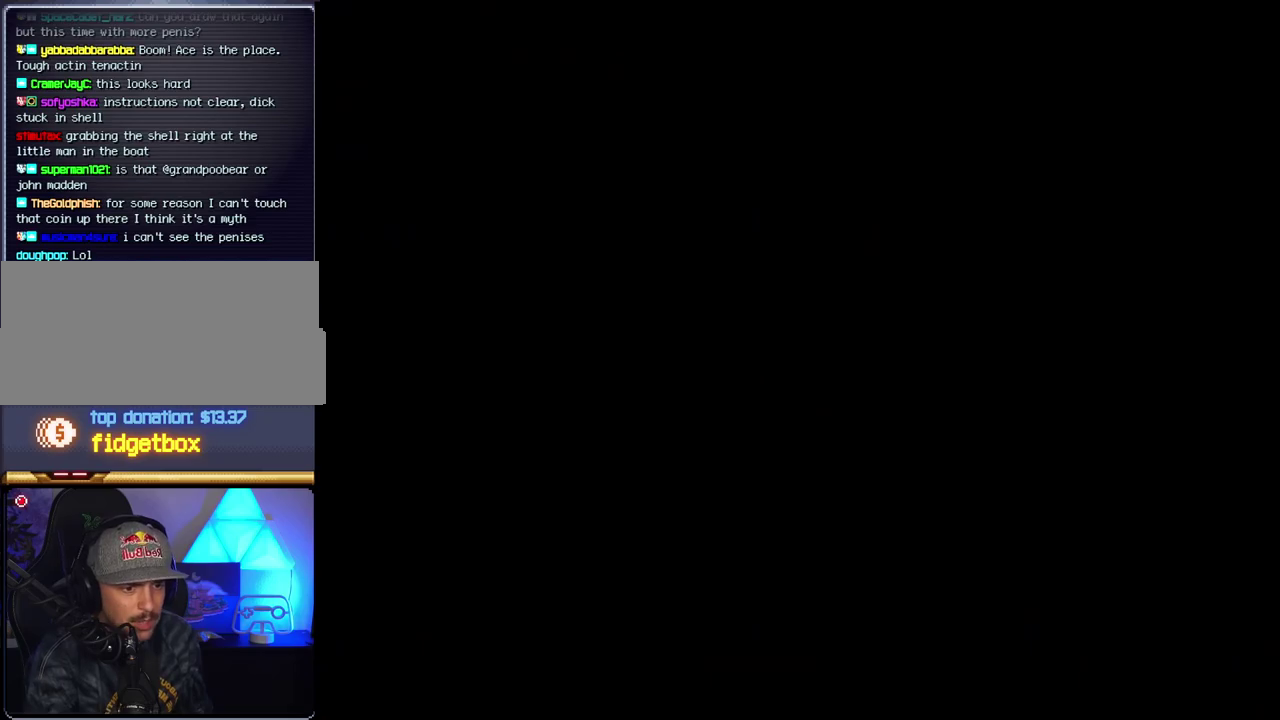
{"buttons": ["B", "DPAD_RIGHT"], "events": []}
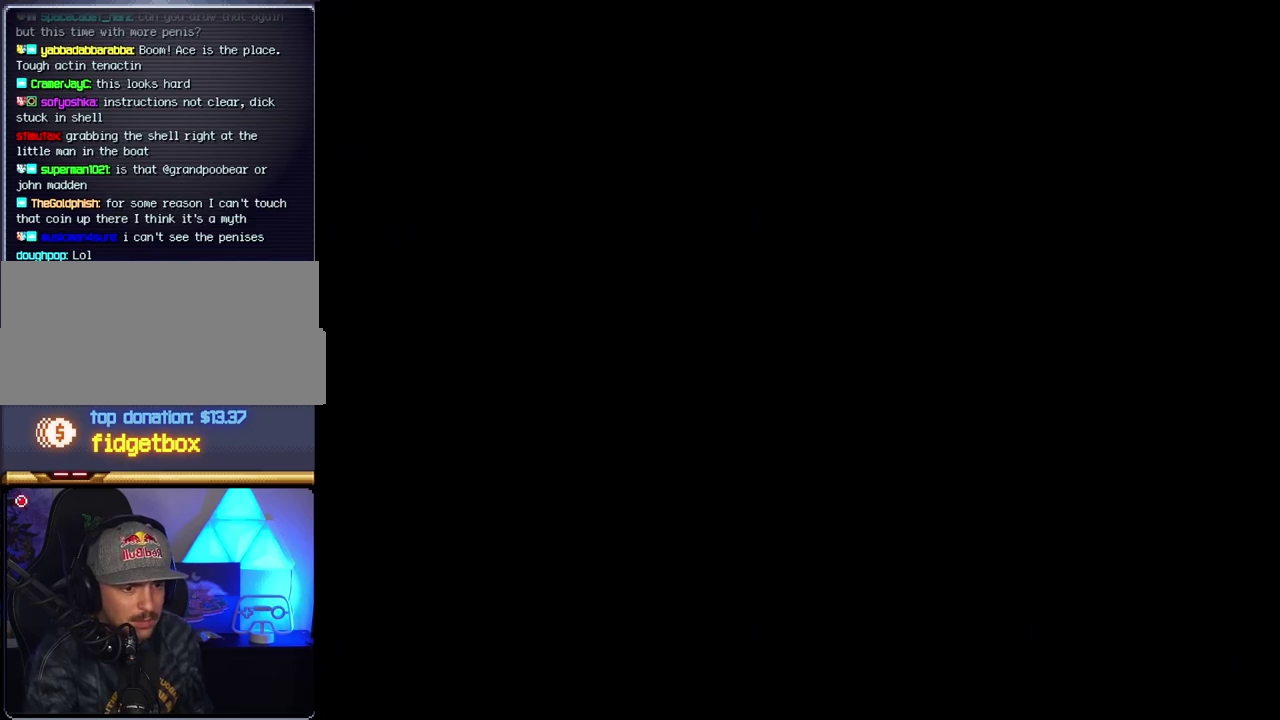
{"buttons": ["B", "DPAD_RIGHT"], "events": []}
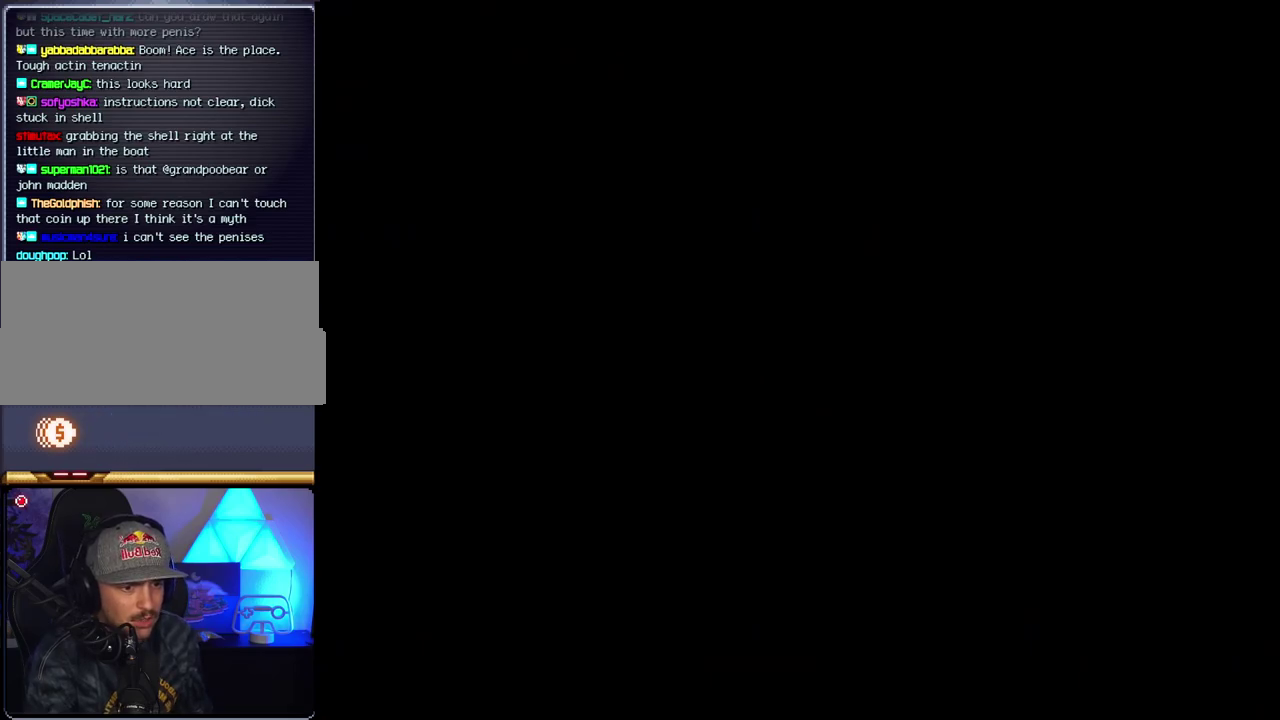
{"buttons": ["B", "DPAD_RIGHT"], "events": []}